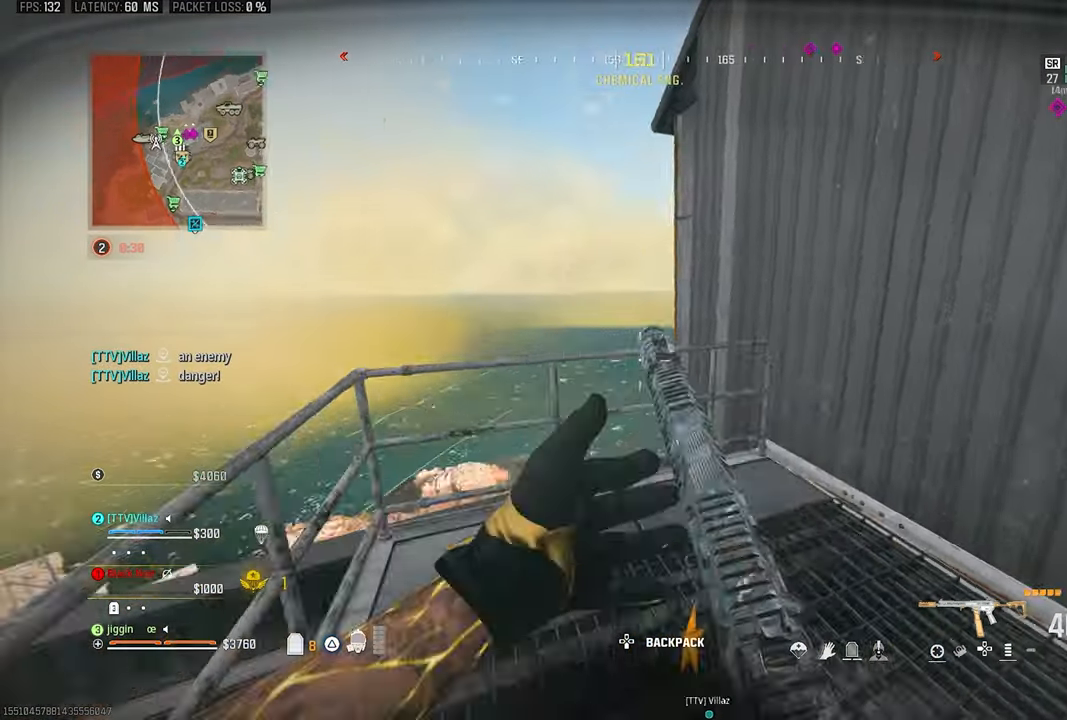
Gameplay with a controller (PlayStation layout); each line is a JSON object with the inputs held at the frame after it. "events" lists button and stick changes between this image and that frame as [ms after this image, input, new state], when the widget could be followed in between.
{"buttons": [], "left_stick": "center", "right_stick": "center", "events": [[33, "CROSS", "down"], [33, "left_stick", "down-left"], [133, "CROSS", "up"], [133, "right_stick", "center"], [267, "left_stick", "center"], [367, "right_stick", "up-right"], [433, "right_stick", "center"]]}
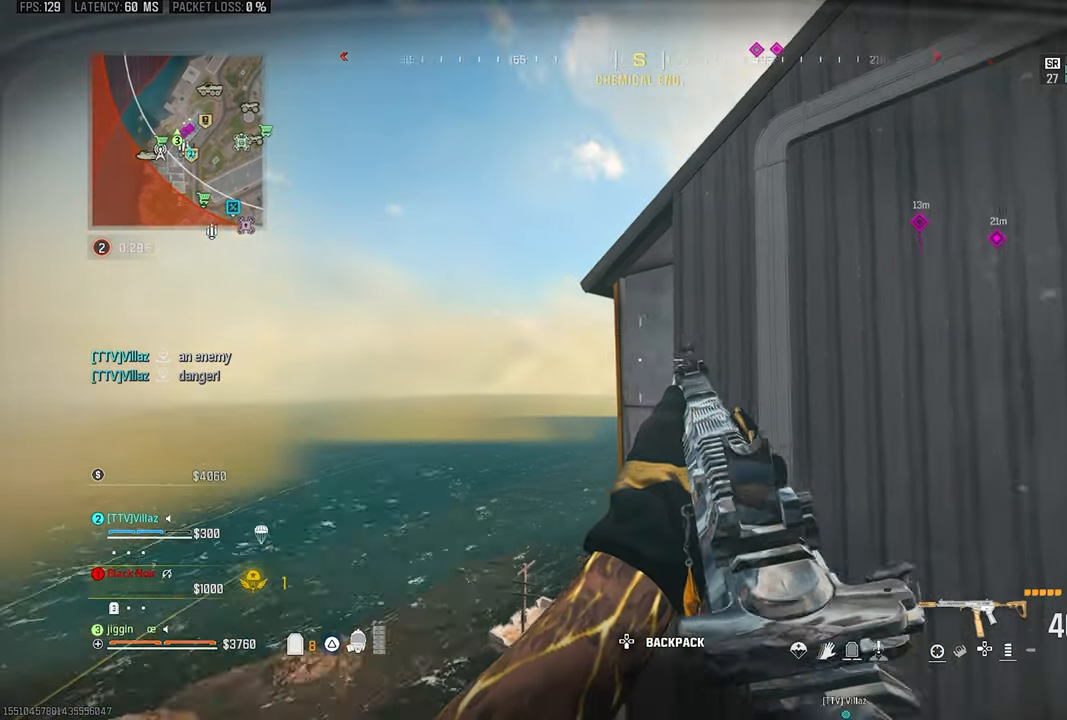
{"buttons": ["CROSS"], "left_stick": "up", "right_stick": "up", "events": [[300, "left_stick", "up"], [467, "right_stick", "up"], [500, "CROSS", "down"]]}
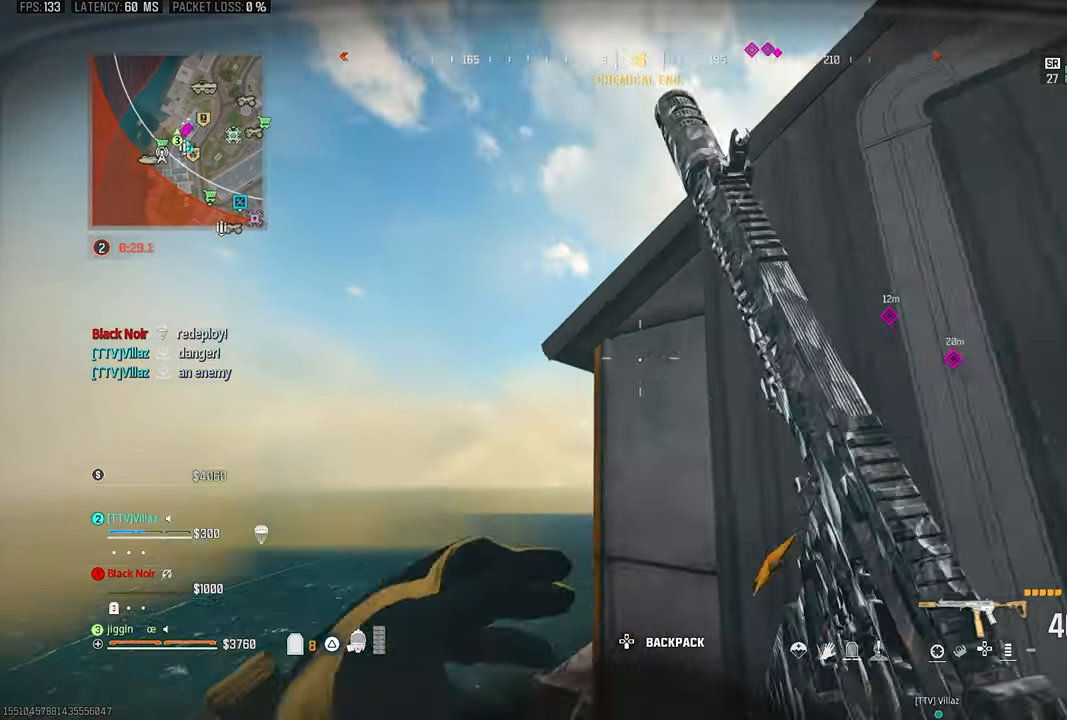
{"buttons": ["CROSS"], "left_stick": "up", "right_stick": "down-right", "events": [[100, "CROSS", "up"], [134, "right_stick", "center"], [200, "CROSS", "down"], [267, "CROSS", "up"], [334, "CROSS", "down"], [334, "right_stick", "down-right"], [400, "CROSS", "up"], [467, "CROSS", "down"]]}
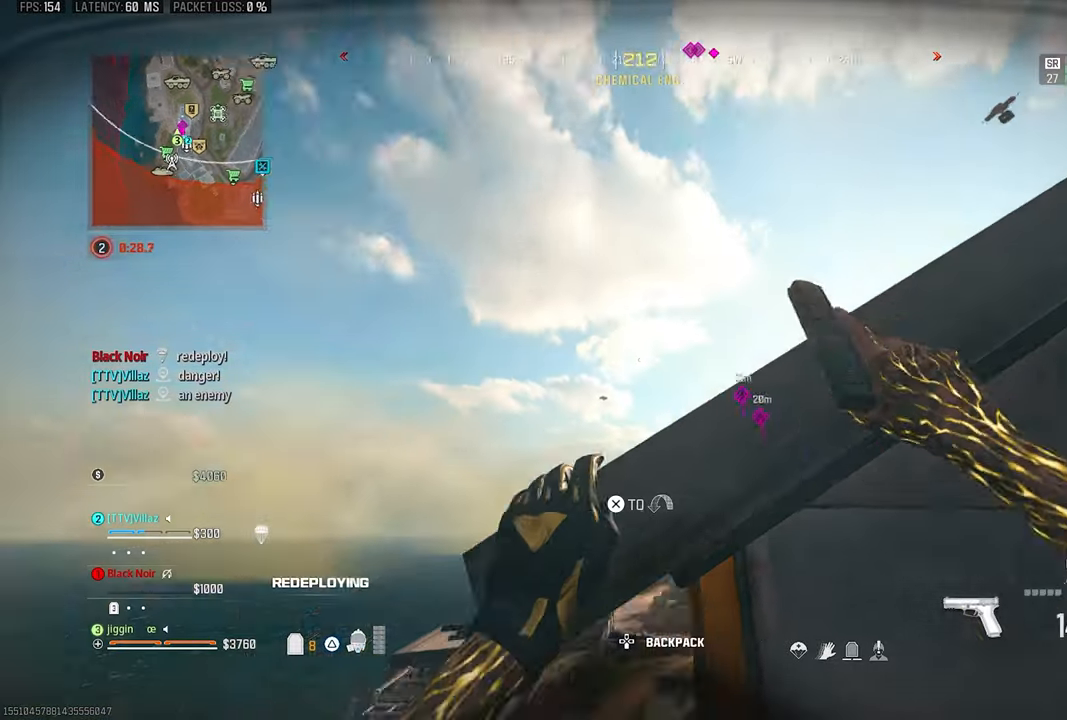
{"buttons": ["L1"], "left_stick": "up", "right_stick": "down-left", "events": [[167, "CROSS", "up"], [167, "right_stick", "center"], [300, "L1", "down"], [434, "right_stick", "down-left"]]}
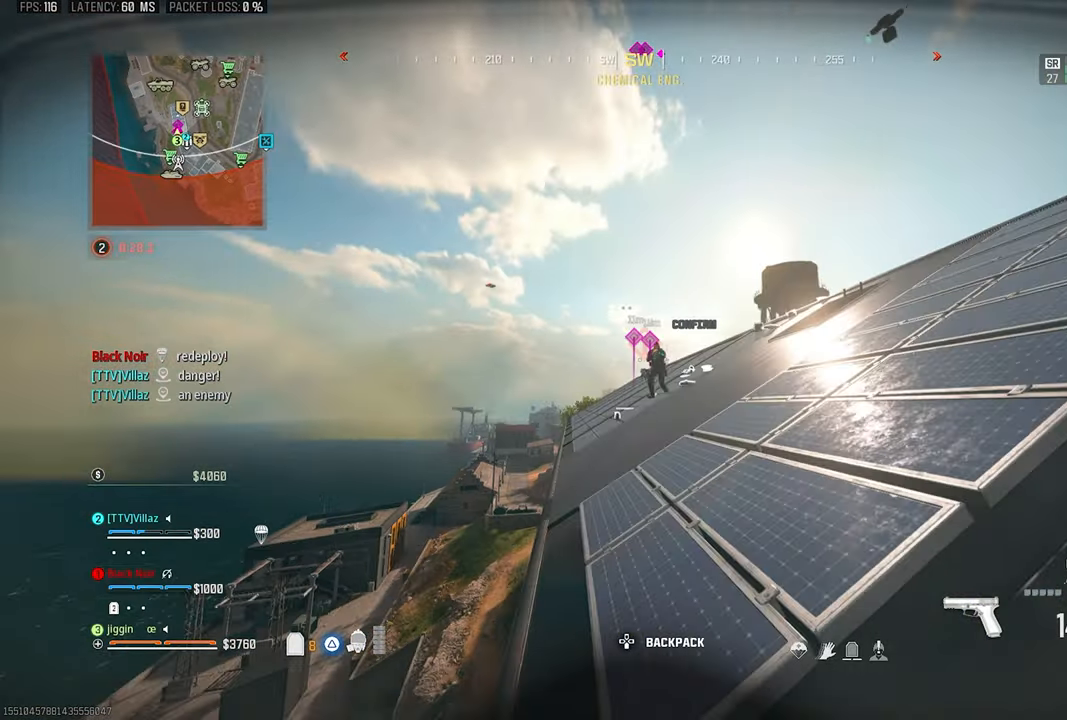
{"buttons": ["L1", "R3"], "left_stick": "up-right", "right_stick": "center", "events": [[67, "R1", "down"], [100, "left_stick", "up-right"], [134, "right_stick", "center"], [434, "L1", "up"], [467, "R3", "down"], [500, "L1", "down"], [500, "R1", "up"]]}
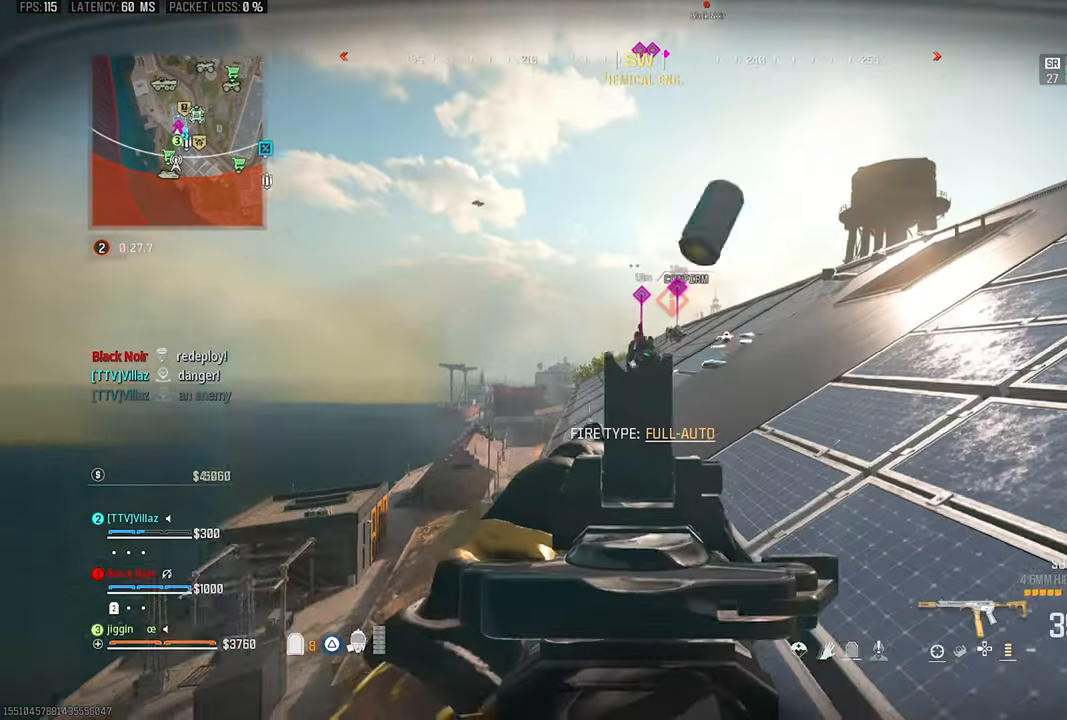
{"buttons": ["L1", "R1"], "left_stick": "center", "right_stick": "up-right", "events": [[34, "R1", "down"], [134, "left_stick", "up-left"], [334, "left_stick", "left"], [434, "left_stick", "center"], [434, "right_stick", "up"], [500, "R3", "up"], [500, "right_stick", "up-right"]]}
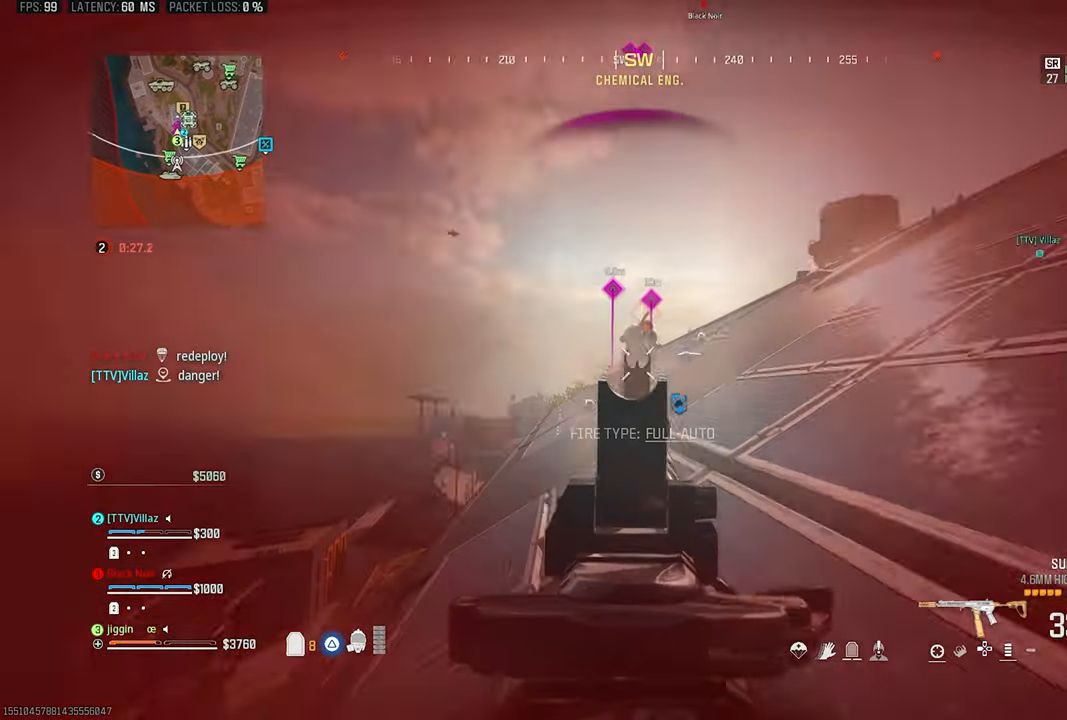
{"buttons": ["R1"], "left_stick": "center", "right_stick": "center", "events": [[100, "right_stick", "center"], [267, "right_stick", "down"], [400, "right_stick", "center"], [467, "L1", "up"]]}
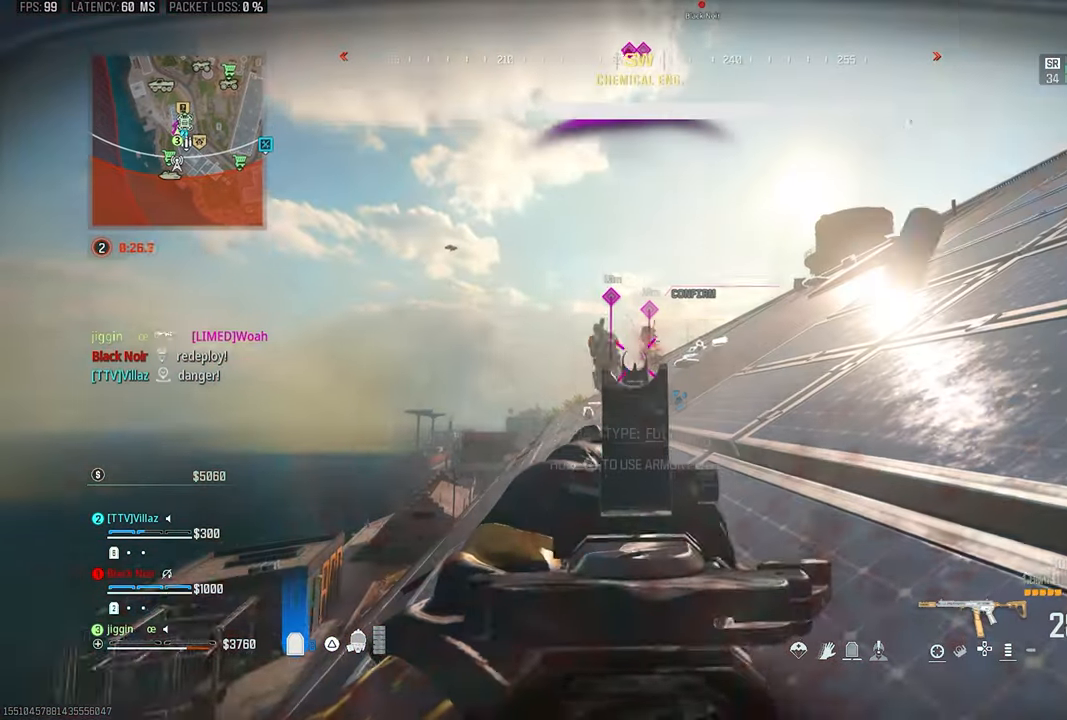
{"buttons": ["R1"], "left_stick": "center", "right_stick": "left", "events": [[34, "L1", "down"], [200, "right_stick", "left"], [300, "L1", "up"], [334, "R1", "up"], [400, "L1", "down"], [400, "R1", "down"], [500, "L1", "up"]]}
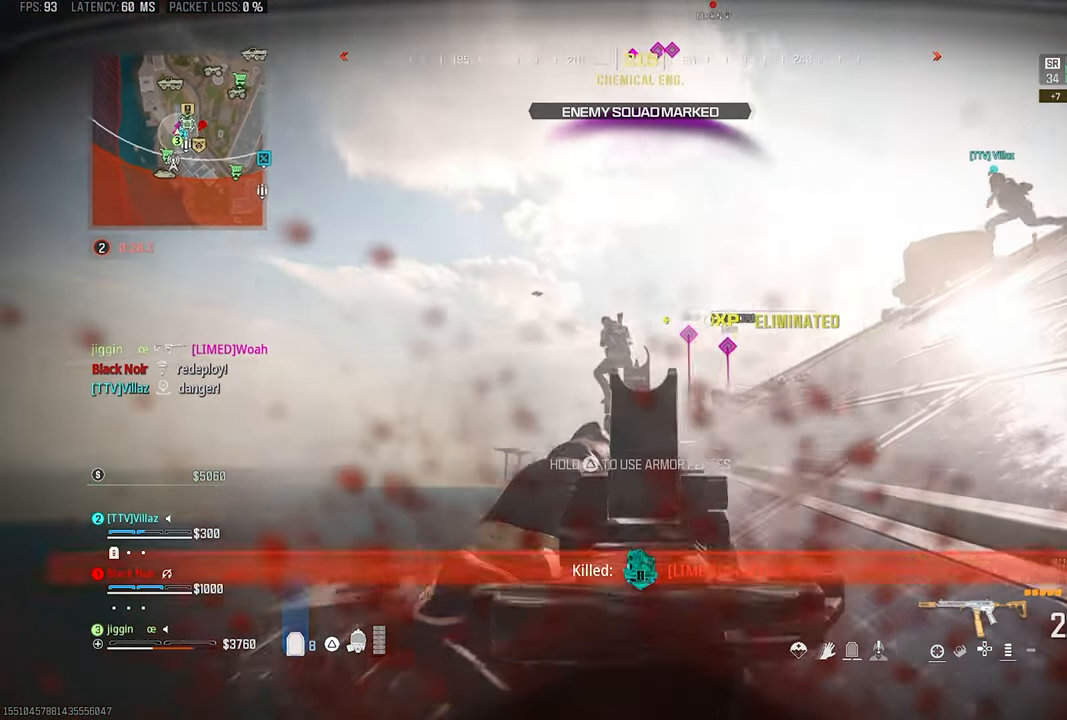
{"buttons": [], "left_stick": "center", "right_stick": "right", "events": [[200, "right_stick", "down-left"], [334, "R1", "up"], [467, "right_stick", "right"]]}
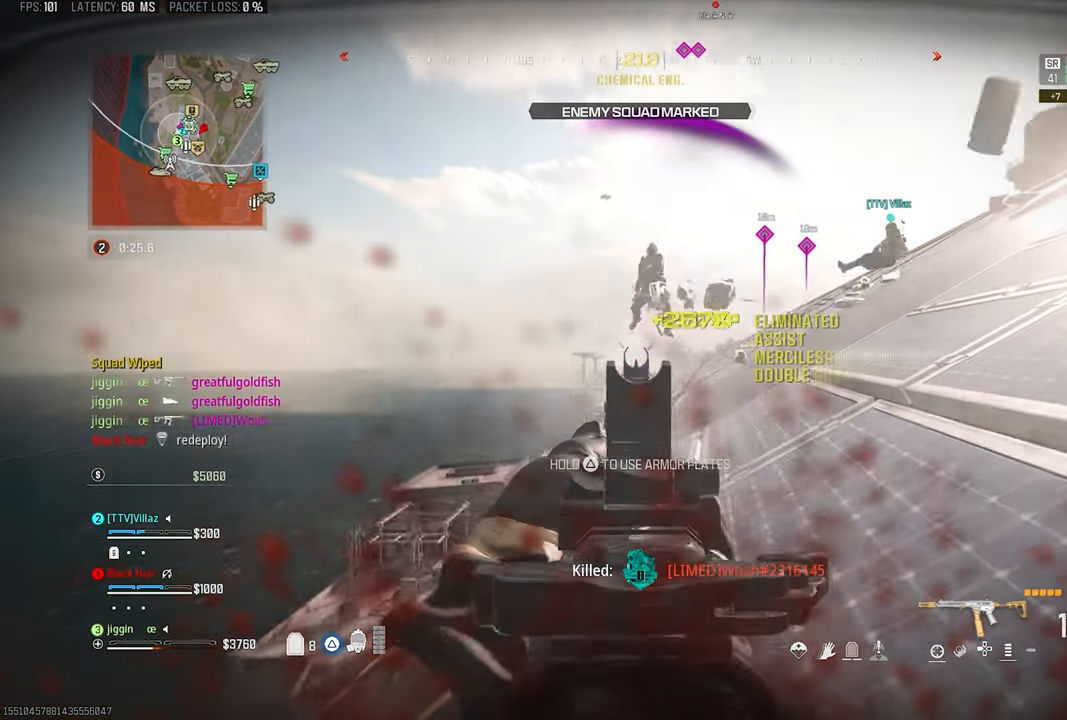
{"buttons": ["CROSS"], "left_stick": "up", "right_stick": "right", "events": [[34, "R1", "down"], [100, "left_stick", "up"], [134, "SQUARE", "down"], [134, "right_stick", "center"], [200, "R1", "up"], [234, "SQUARE", "up"], [400, "right_stick", "right"], [467, "CROSS", "down"]]}
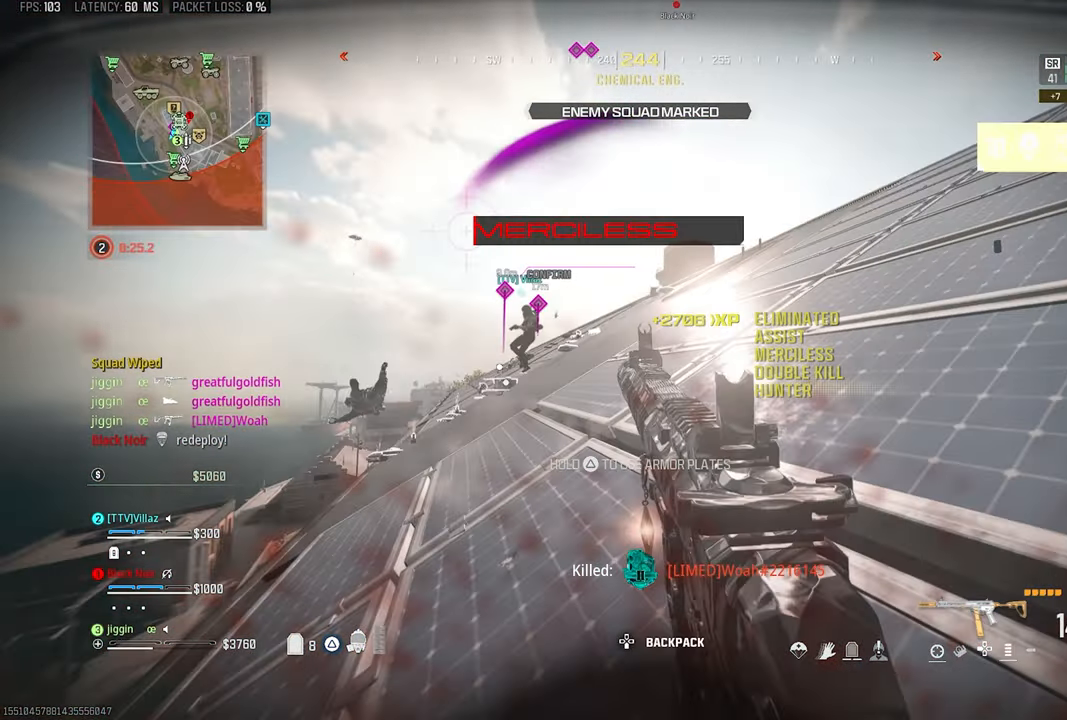
{"buttons": [], "left_stick": "up", "right_stick": "left", "events": [[100, "CROSS", "up"], [100, "right_stick", "center"], [434, "right_stick", "left"]]}
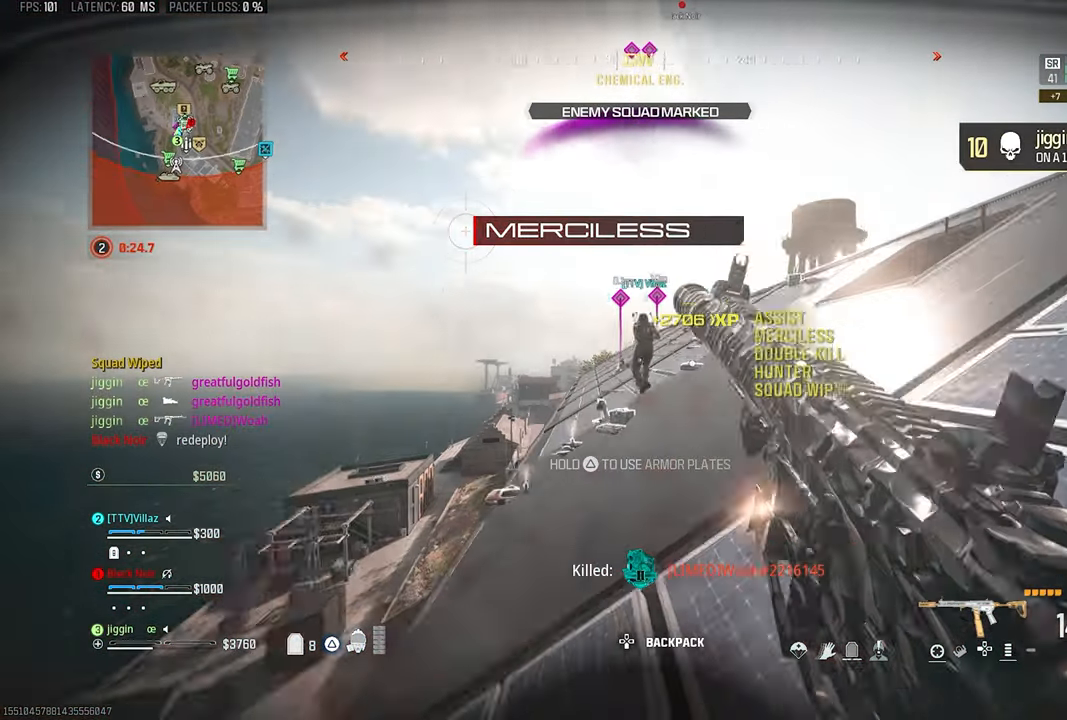
{"buttons": [], "left_stick": "up", "right_stick": "center", "events": [[100, "right_stick", "center"]]}
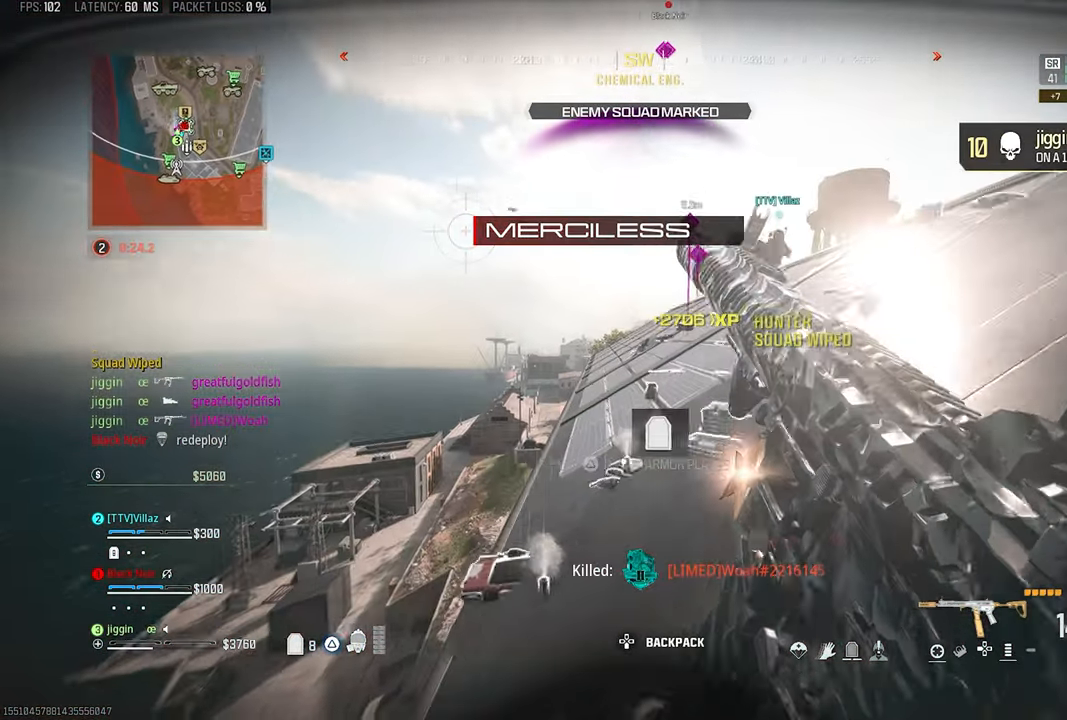
{"buttons": [], "left_stick": "up", "right_stick": "center", "events": [[67, "TRIANGLE", "down"], [466, "TRIANGLE", "up"]]}
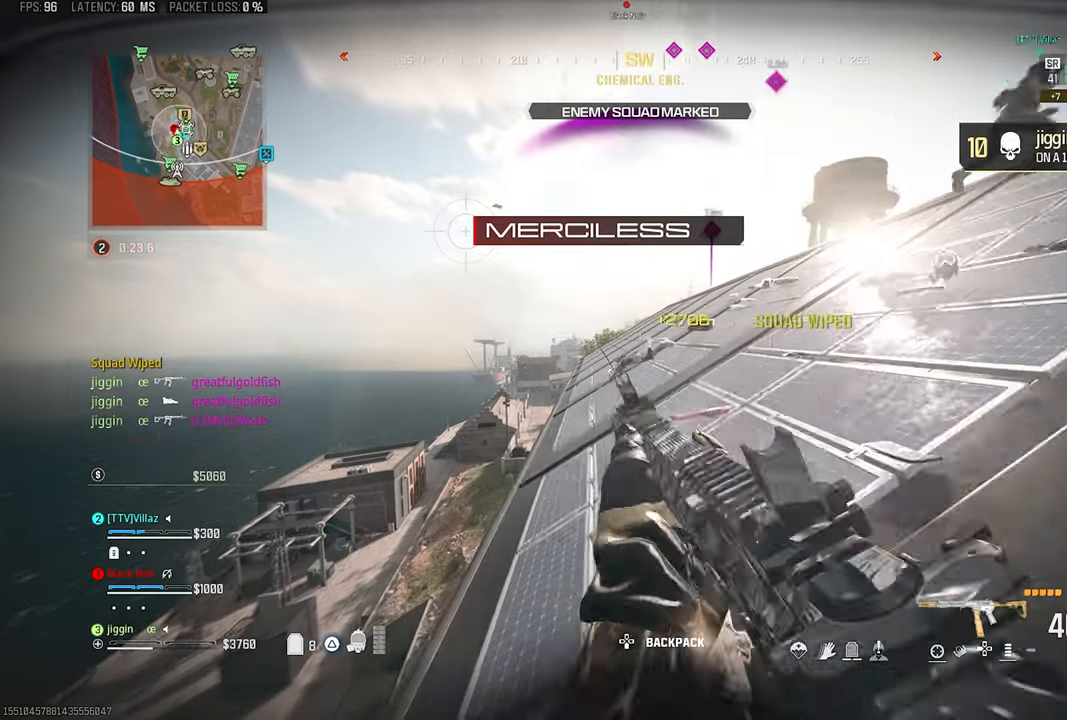
{"buttons": ["TRIANGLE"], "left_stick": "up-right", "right_stick": "center", "events": [[100, "R3", "down"], [133, "left_stick", "up-right"], [233, "CROSS", "down"], [233, "R3", "up"], [366, "CROSS", "up"], [433, "TRIANGLE", "down"]]}
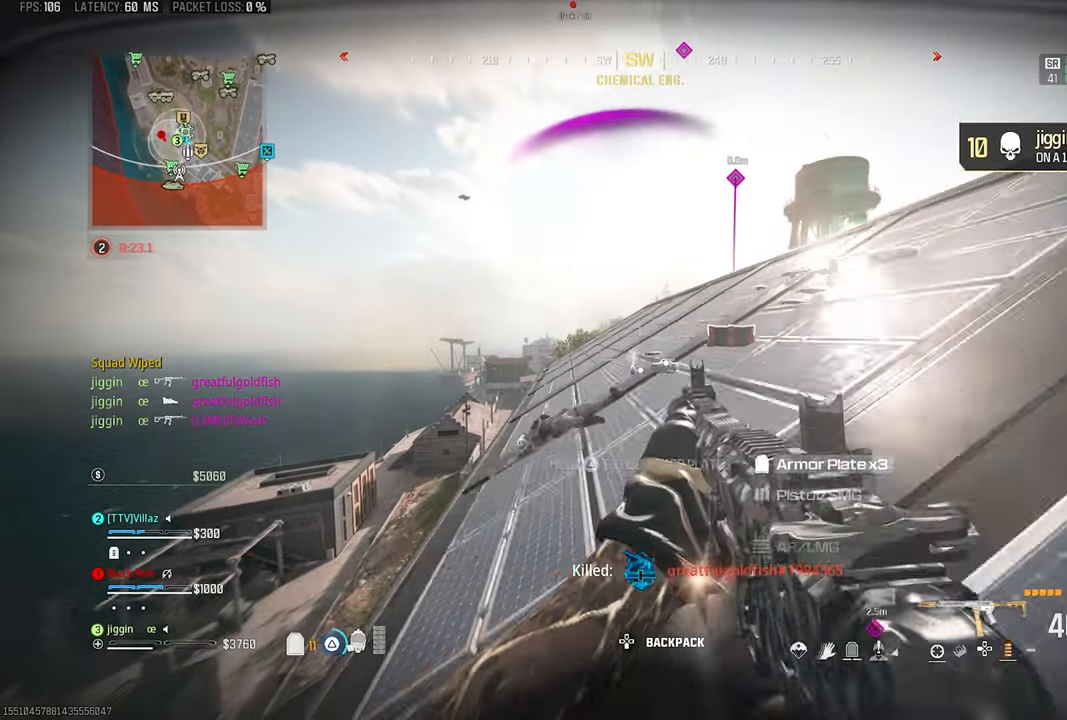
{"buttons": [], "left_stick": "left", "right_stick": "down-right", "events": [[150, "left_stick", "up"], [233, "TRIANGLE", "up"], [233, "right_stick", "down-right"], [400, "SQUARE", "down"], [500, "SQUARE", "up"], [500, "left_stick", "left"]]}
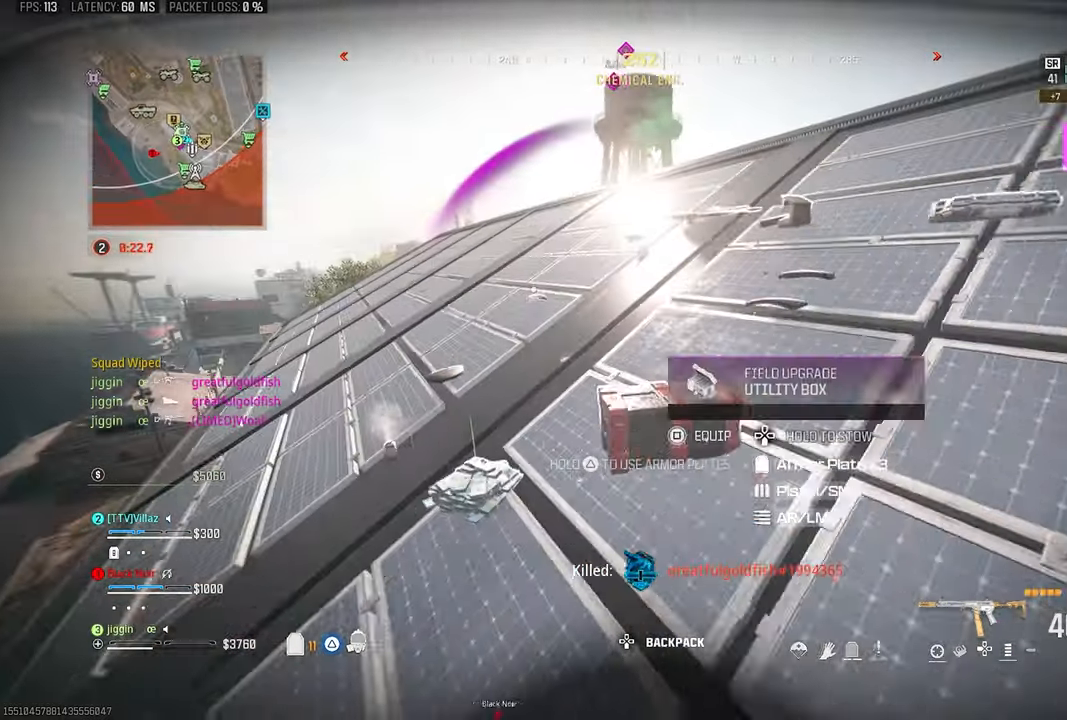
{"buttons": [], "left_stick": "up-left", "right_stick": "right", "events": [[233, "right_stick", "center"], [333, "right_stick", "up"], [400, "left_stick", "up-left"], [466, "right_stick", "right"]]}
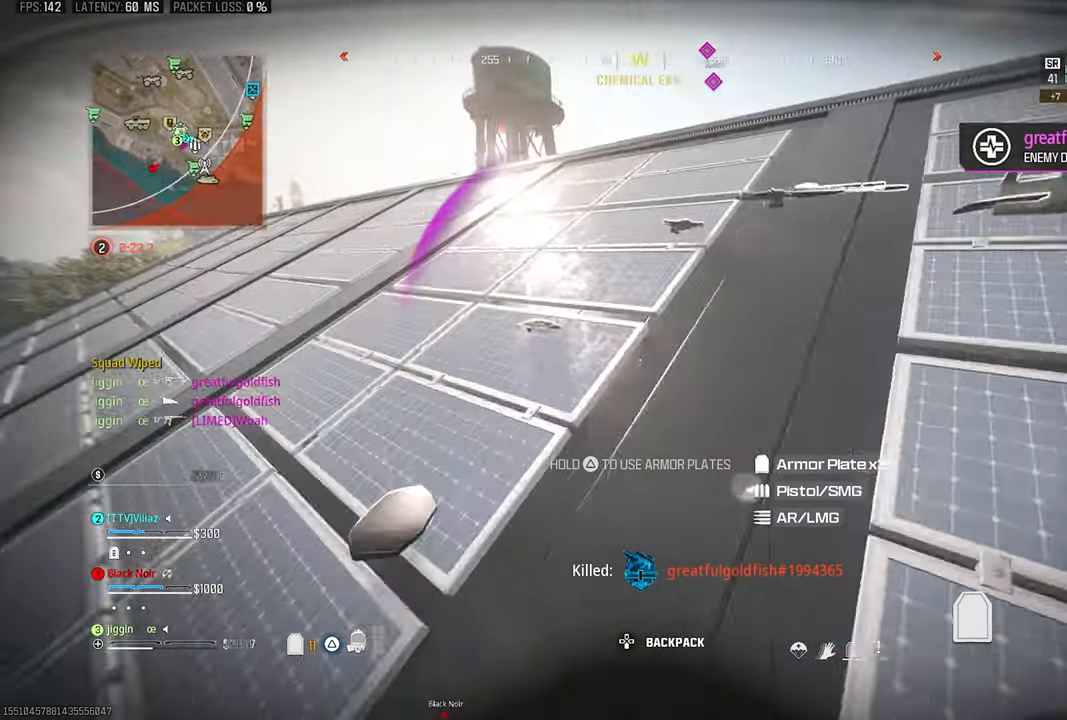
{"buttons": [], "left_stick": "up", "right_stick": "right", "events": [[100, "left_stick", "right"], [366, "left_stick", "up"]]}
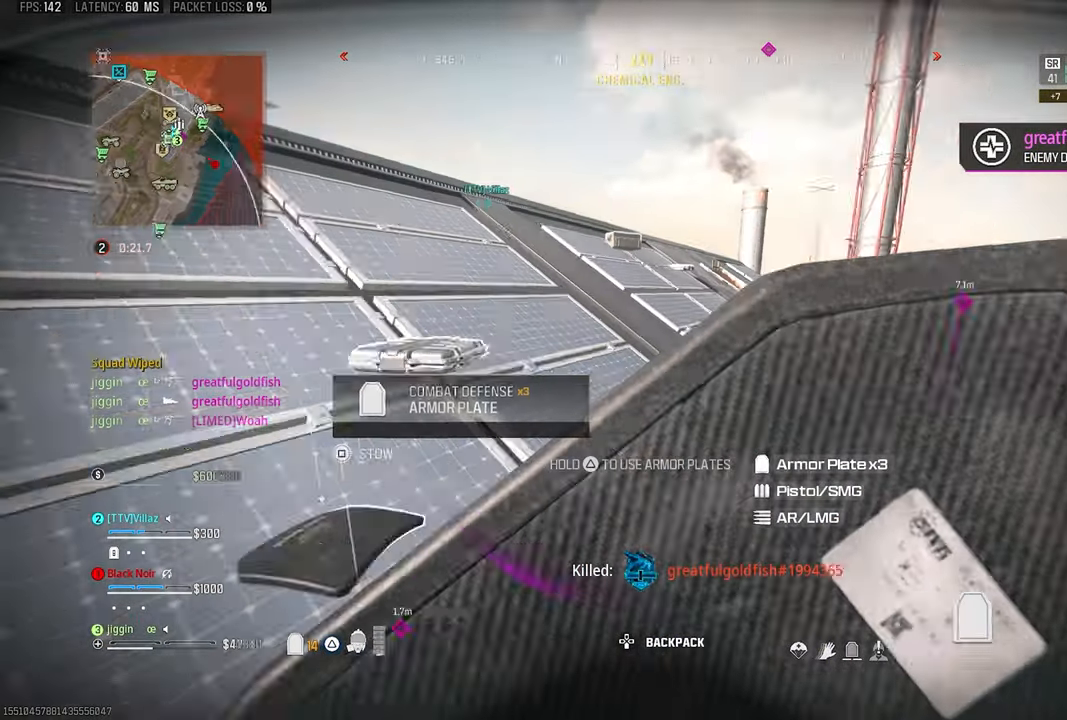
{"buttons": [], "left_stick": "up-right", "right_stick": "left", "events": [[200, "R3", "down"], [200, "right_stick", "center"], [333, "R3", "up"], [333, "right_stick", "left"], [366, "CROSS", "down"], [366, "left_stick", "up-right"], [466, "CROSS", "up"]]}
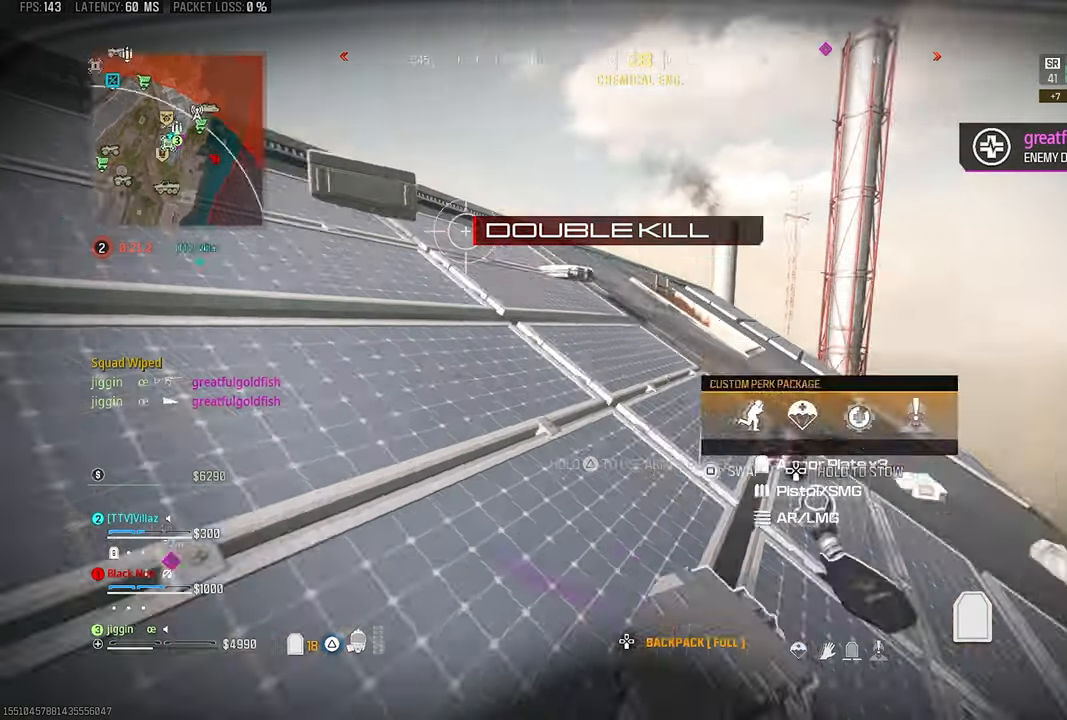
{"buttons": [], "left_stick": "up-right", "right_stick": "down", "events": [[66, "right_stick", "right"], [300, "right_stick", "down"]]}
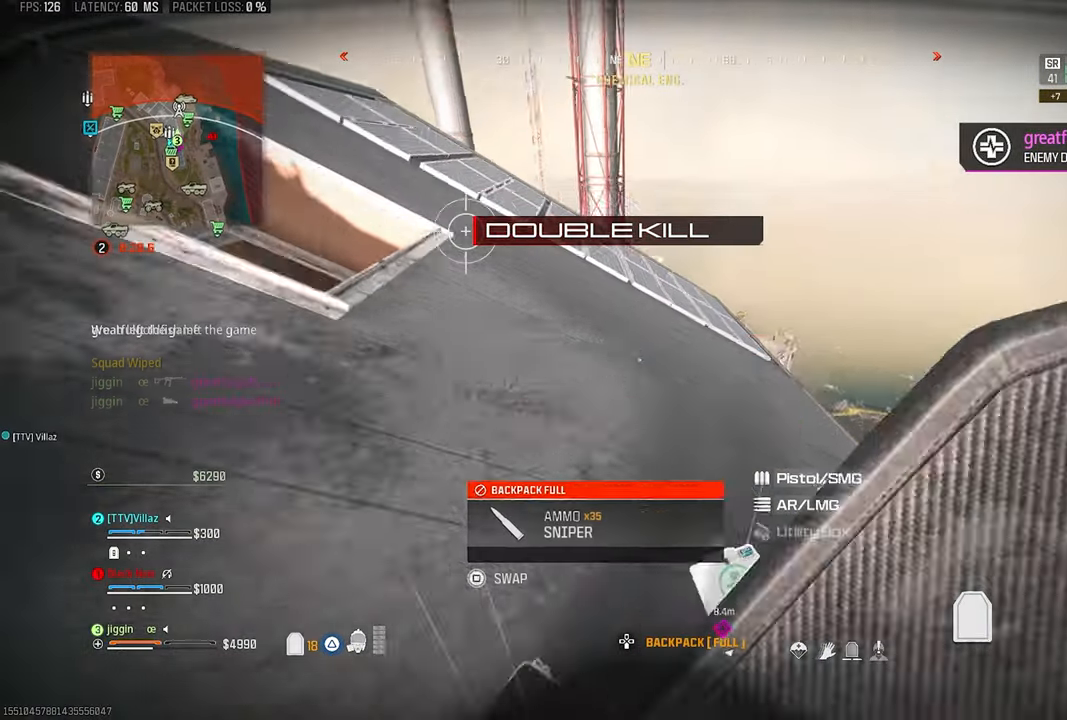
{"buttons": [], "left_stick": "left", "right_stick": "center", "events": [[133, "left_stick", "right"], [266, "right_stick", "down-left"], [366, "left_stick", "down-left"], [400, "right_stick", "left"], [466, "right_stick", "center"], [500, "left_stick", "left"]]}
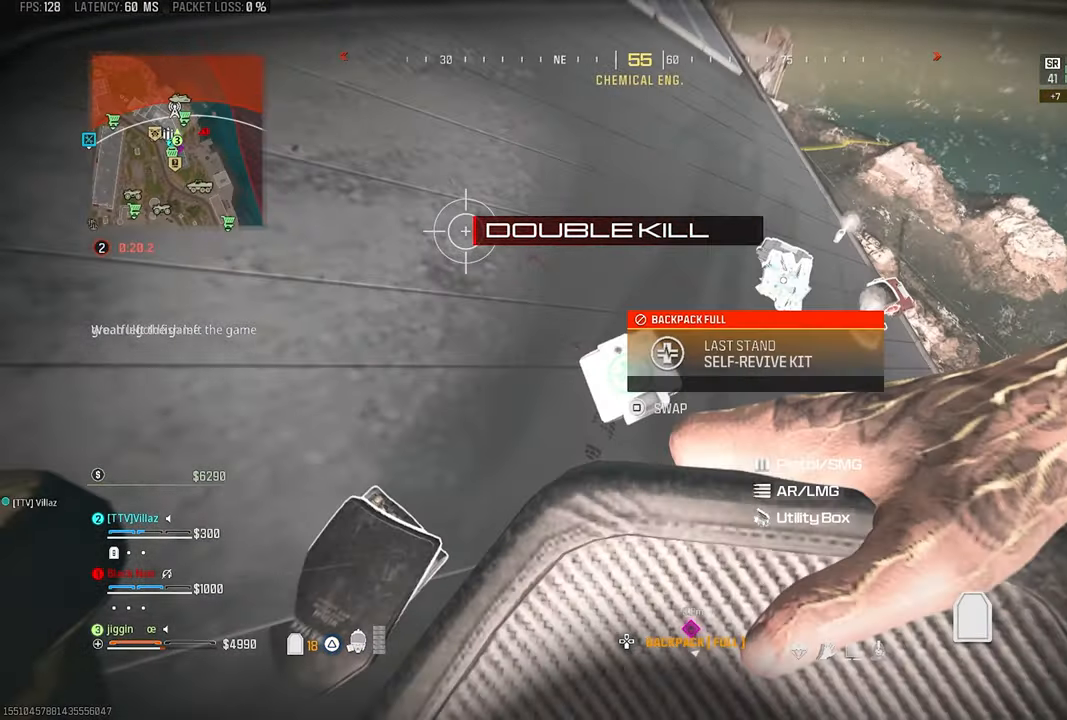
{"buttons": ["SQUARE"], "left_stick": "up-right", "right_stick": "center", "events": [[133, "right_stick", "up-right"], [150, "left_stick", "up-right"], [266, "right_stick", "center"], [466, "SQUARE", "down"]]}
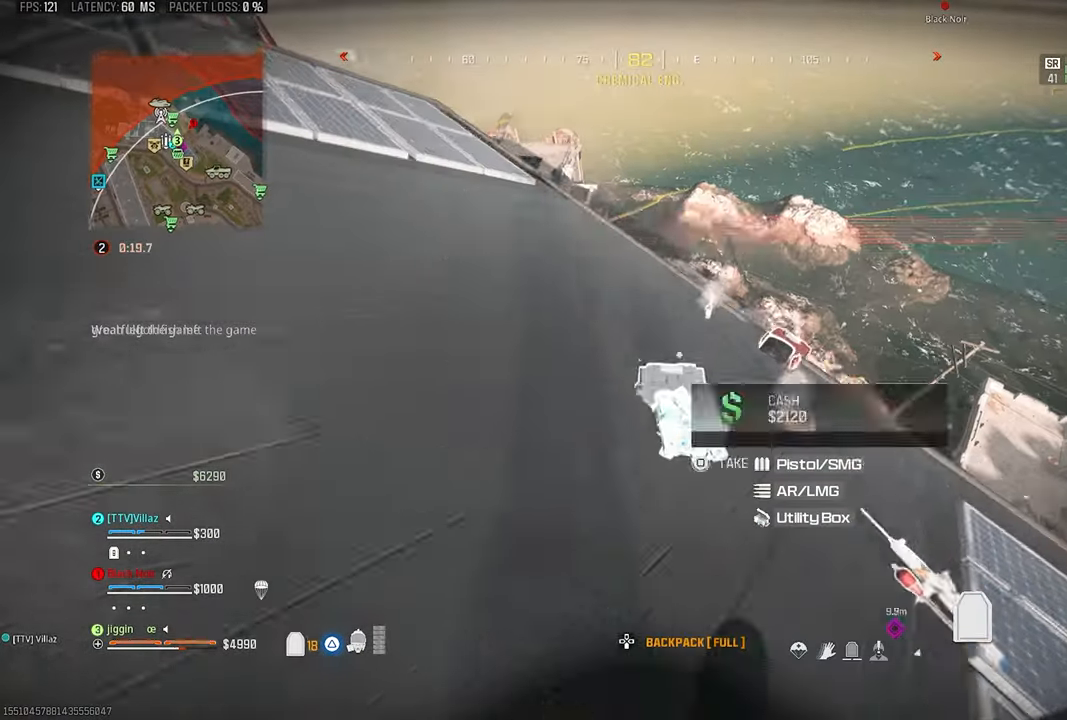
{"buttons": [], "left_stick": "down", "right_stick": "left", "events": [[33, "SQUARE", "up"], [33, "right_stick", "left"], [133, "SQUARE", "down"], [166, "SQUARE", "up"], [233, "left_stick", "up"], [233, "right_stick", "up-left"], [466, "right_stick", "left"], [500, "left_stick", "down"]]}
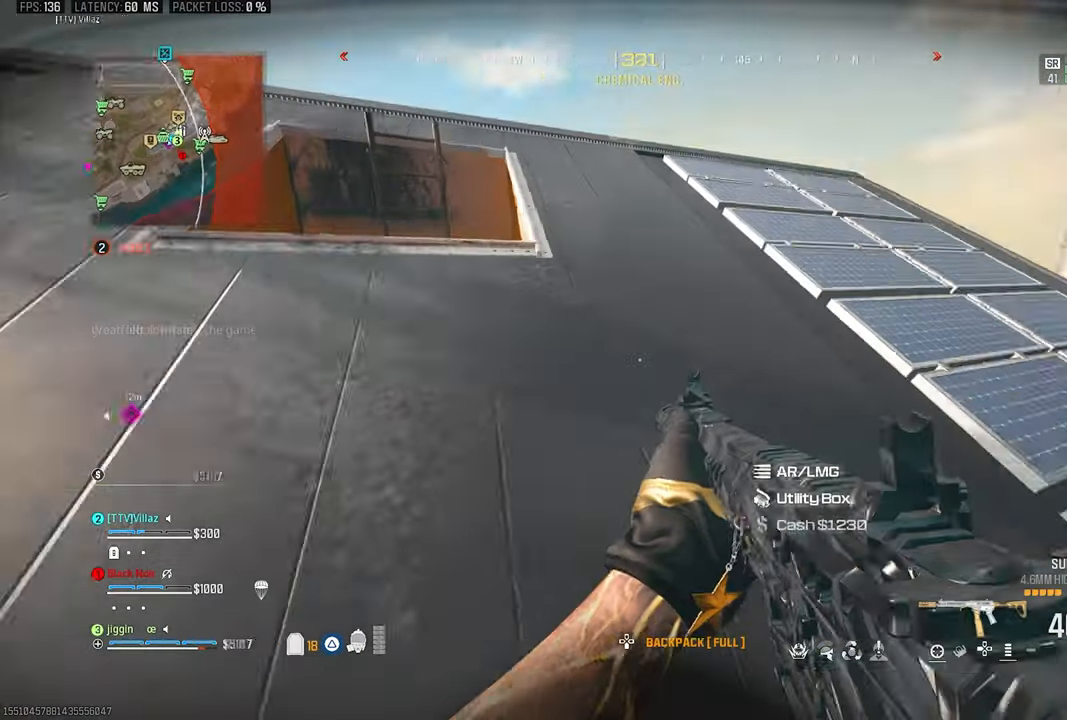
{"buttons": [], "left_stick": "center", "right_stick": "center", "events": [[166, "left_stick", "down-left"], [166, "right_stick", "down-left"], [267, "TRIANGLE", "down"], [267, "right_stick", "center"], [300, "left_stick", "left"], [333, "TRIANGLE", "up"], [433, "TRIANGLE", "down"], [500, "TRIANGLE", "up"], [500, "left_stick", "center"]]}
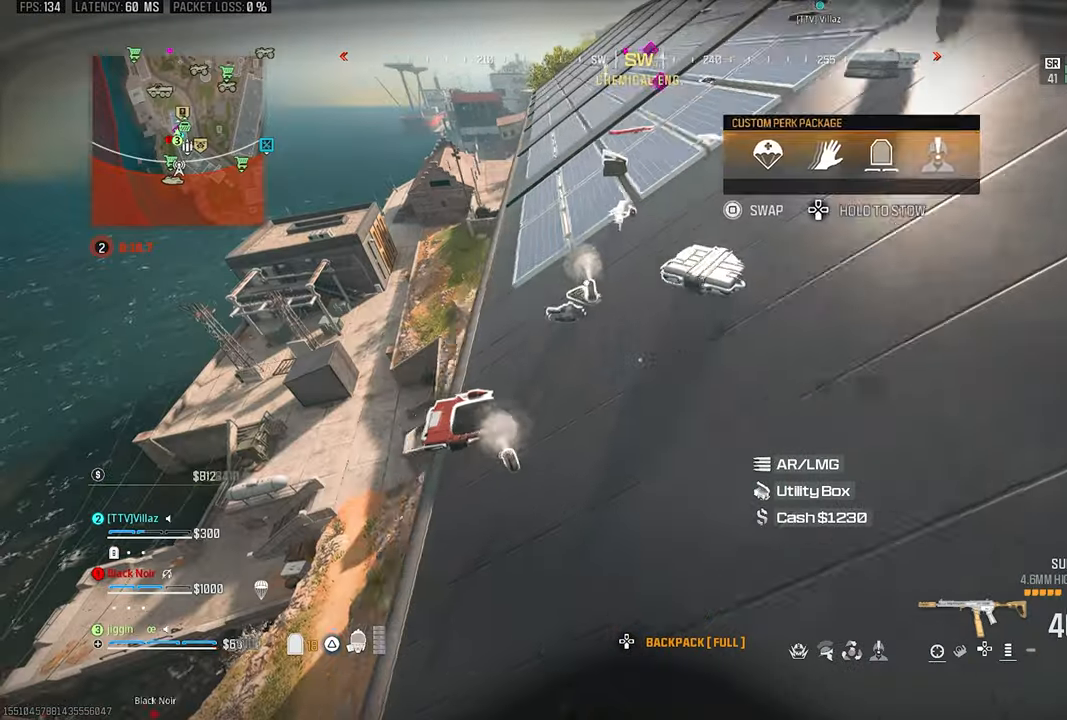
{"buttons": [], "left_stick": "center", "right_stick": "center", "events": [[67, "right_stick", "right"], [100, "left_stick", "right"], [167, "SQUARE", "down"], [267, "SQUARE", "up"], [267, "right_stick", "up"], [367, "left_stick", "up-left"], [500, "left_stick", "center"], [500, "right_stick", "center"]]}
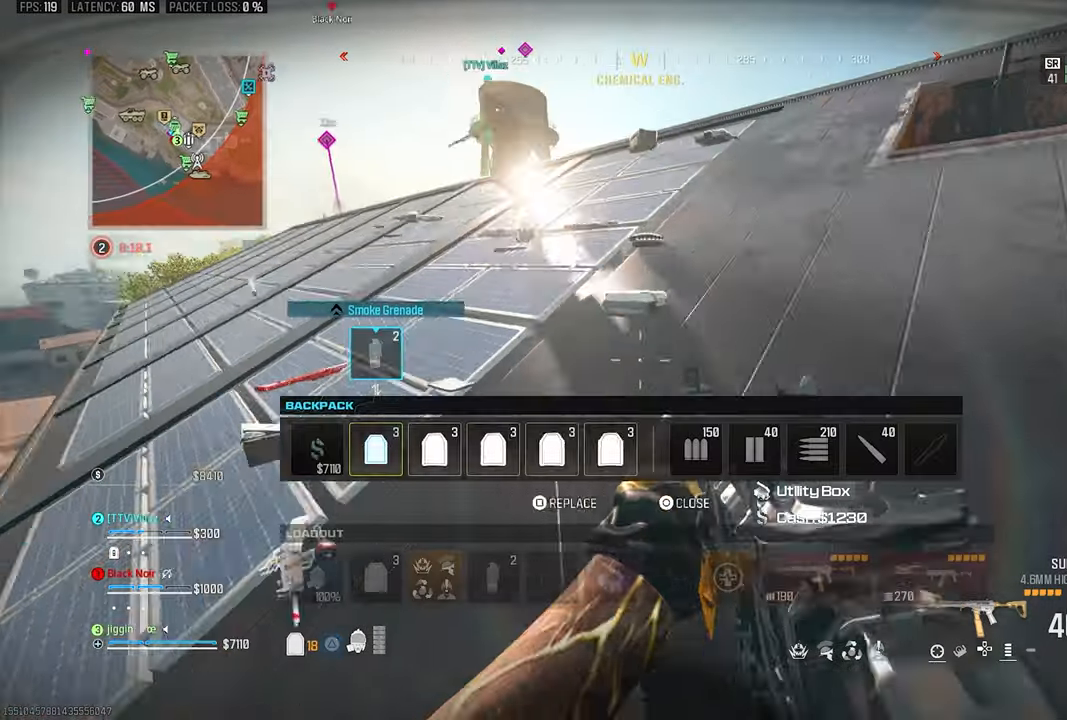
{"buttons": [], "left_stick": "down", "right_stick": "right", "events": [[83, "left_stick", "right"], [300, "left_stick", "down-left"], [333, "right_stick", "down-left"], [400, "left_stick", "down"], [500, "right_stick", "right"]]}
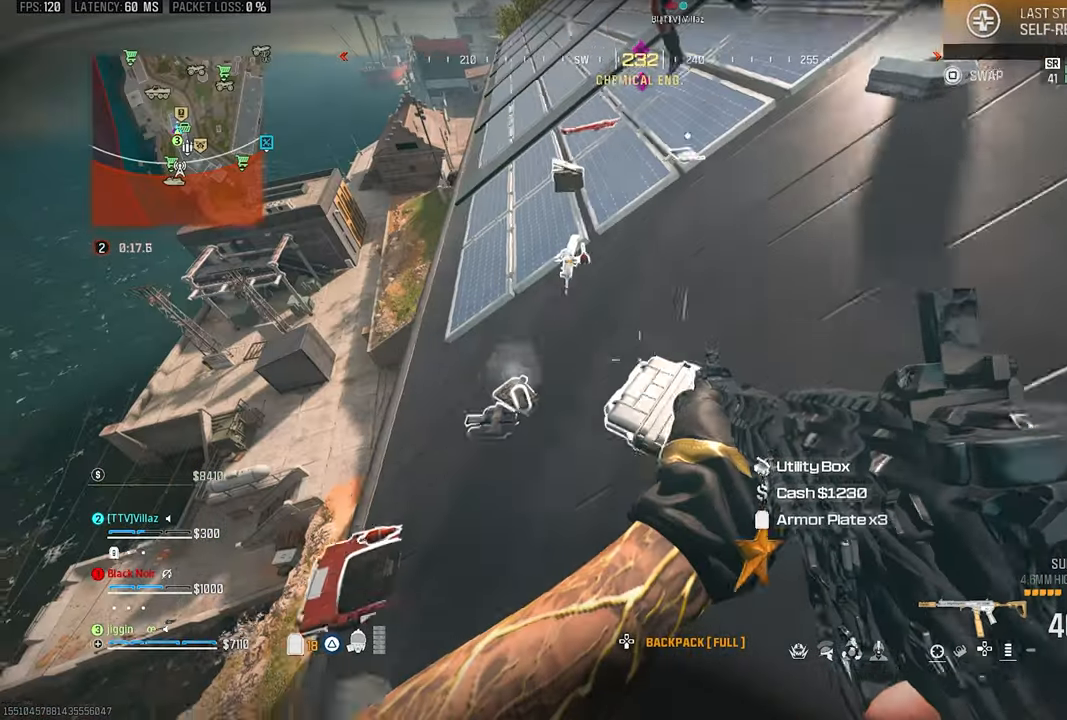
{"buttons": [], "left_stick": "left", "right_stick": "up-left", "events": [[33, "left_stick", "center"], [267, "right_stick", "center"], [400, "right_stick", "up-left"], [483, "left_stick", "left"]]}
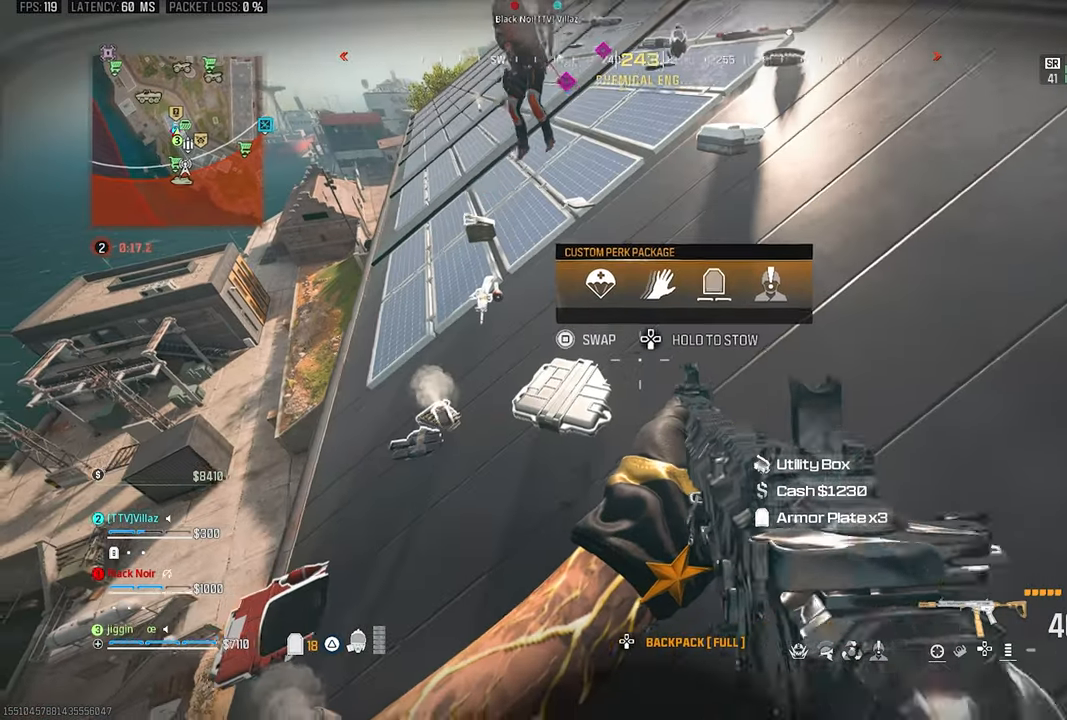
{"buttons": ["R3"], "left_stick": "up", "right_stick": "center", "events": [[133, "left_stick", "center"], [200, "left_stick", "right"], [300, "left_stick", "center"], [400, "left_stick", "up-left"], [400, "right_stick", "center"], [433, "R3", "down"], [500, "left_stick", "up"]]}
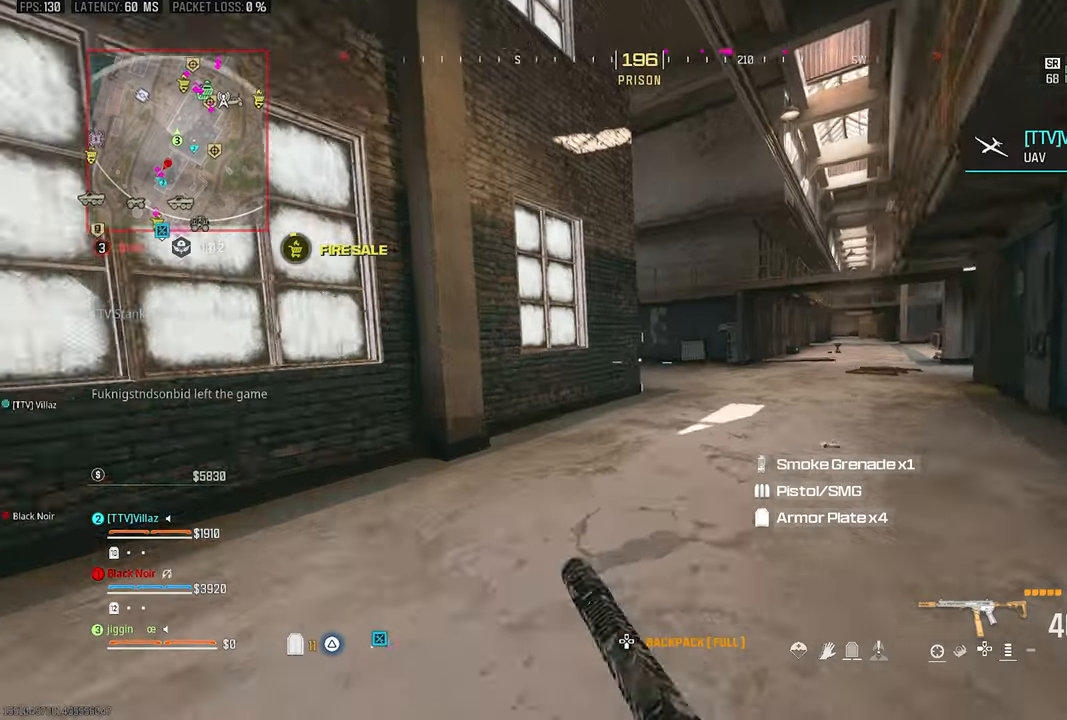
{"buttons": [], "left_stick": "up", "right_stick": "center", "events": [[33, "R3", "up"], [100, "CROSS", "down"], [167, "CROSS", "up"], [200, "L3", "down"], [333, "L3", "up"]]}
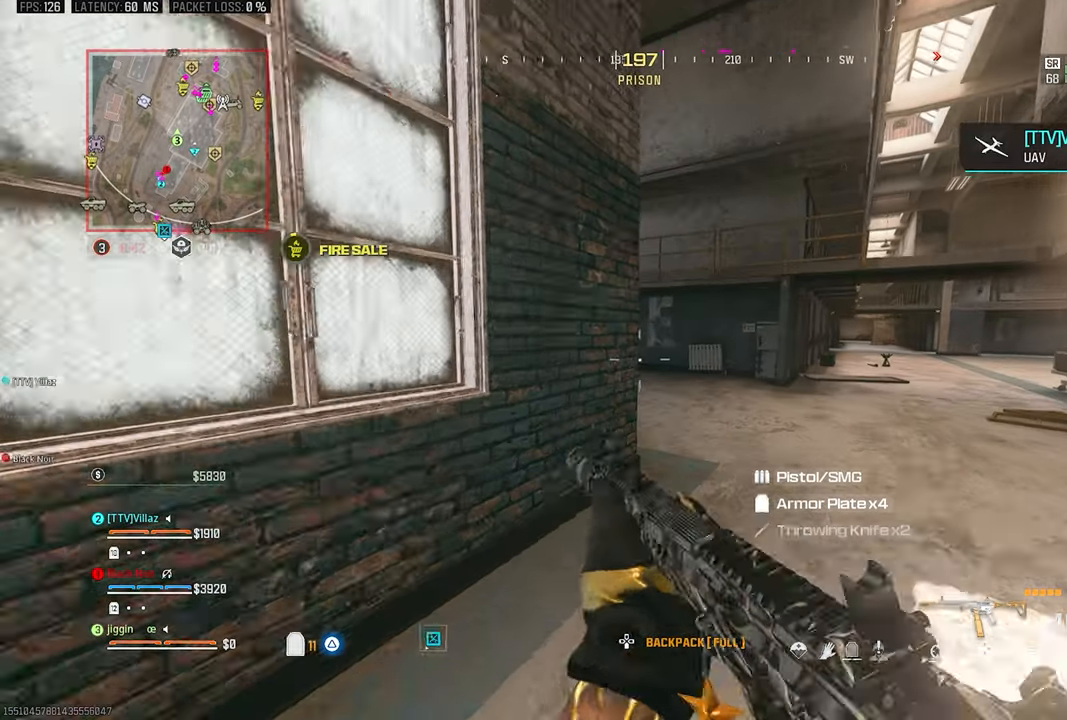
{"buttons": [], "left_stick": "up", "right_stick": "left", "events": [[467, "right_stick", "left"]]}